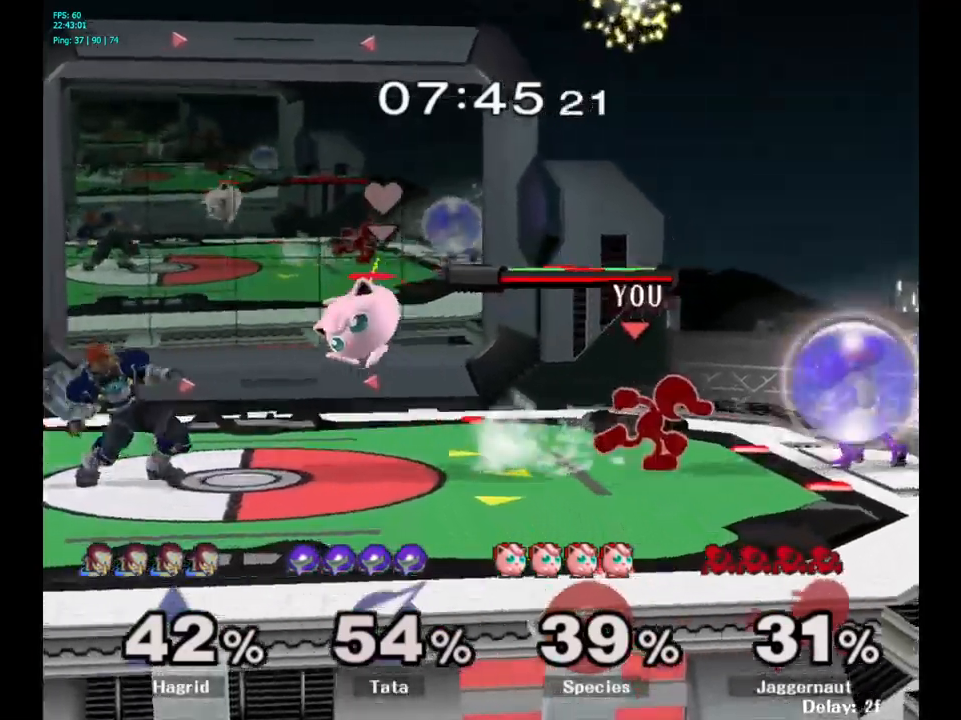
Gameplay with a controller (Nintendo layout); each line is a JSON object with the inputs held at the frame after it. "events" lists button and stick changes between this image and that frame as [ms after this image, input, new state], when the widget could be followed in between. Not read: L3 R3.
{"buttons": [], "left_stick": "center", "right_stick": "center", "events": [[84, "A", "up"], [367, "left_stick", "center"]]}
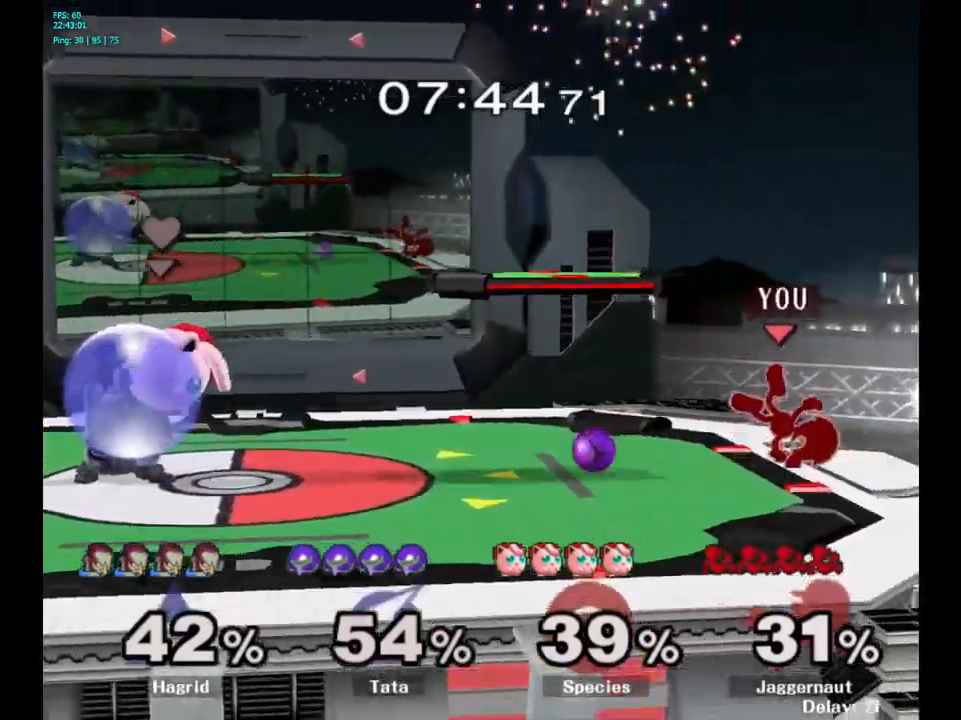
{"buttons": [], "left_stick": "center", "right_stick": "center", "events": [[200, "Y", "down"], [450, "Y", "up"]]}
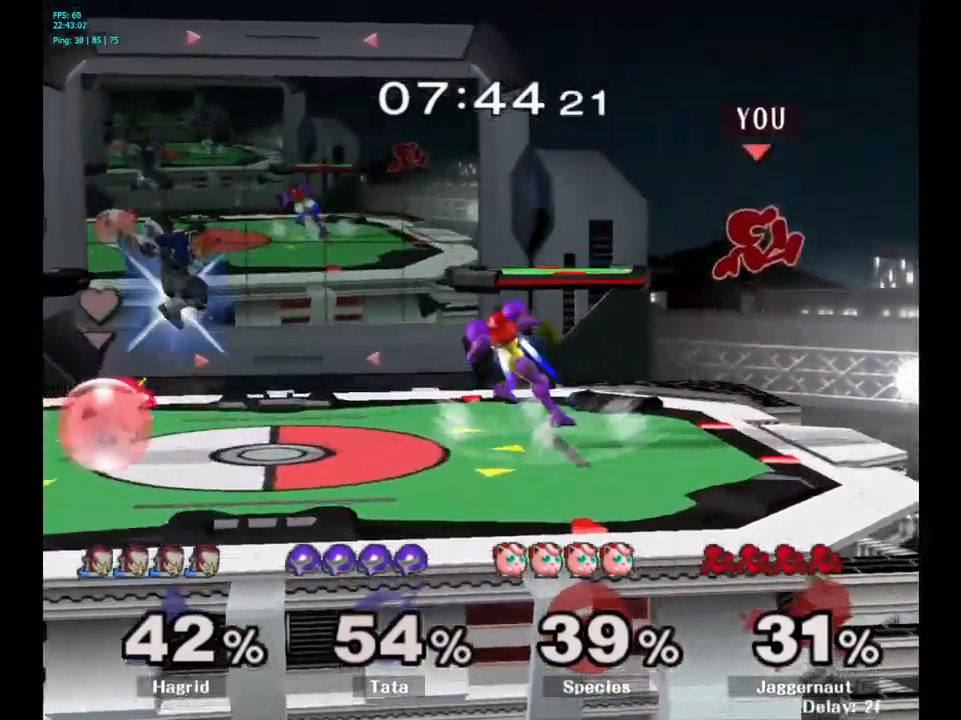
{"buttons": [], "left_stick": "down", "right_stick": "center", "events": [[17, "left_stick", "left"], [184, "left_stick", "center"], [250, "left_stick", "left"], [400, "left_stick", "down"]]}
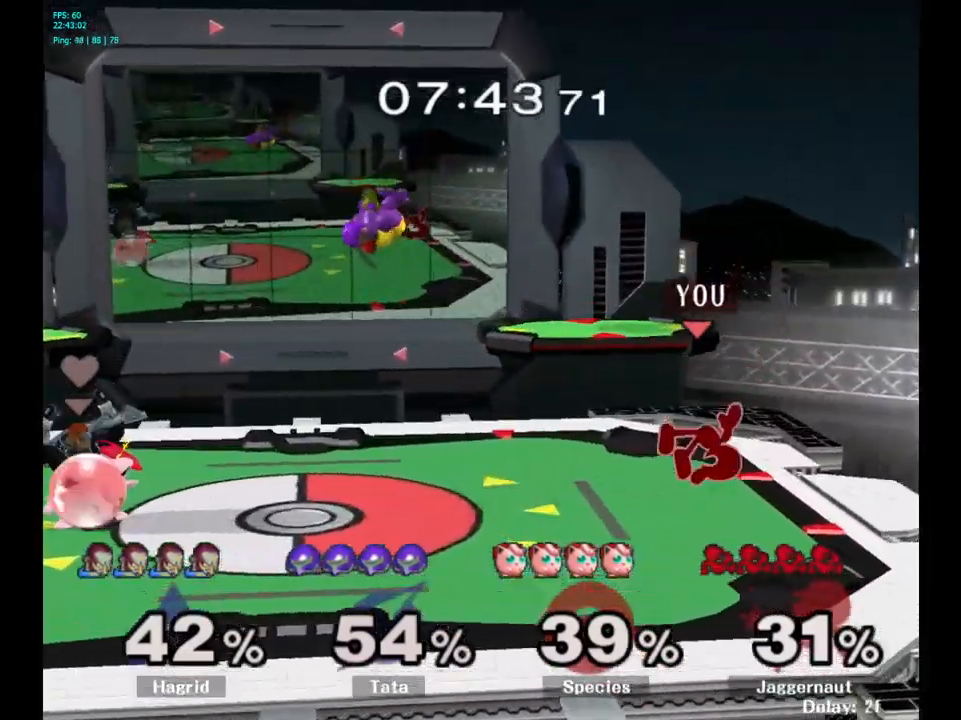
{"buttons": ["R1"], "left_stick": "right", "right_stick": "center", "events": [[84, "left_stick", "center"], [200, "left_stick", "left"], [334, "Y", "down"], [350, "left_stick", "down-right"], [400, "R1", "down"], [500, "Y", "up"], [500, "left_stick", "right"]]}
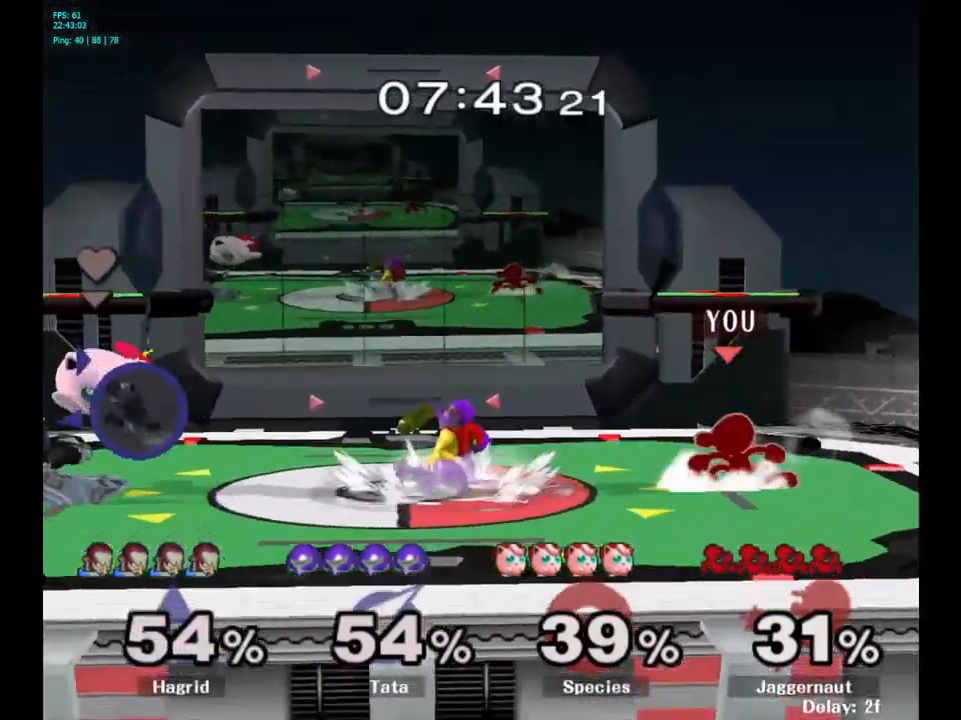
{"buttons": [], "left_stick": "left", "right_stick": "center", "events": [[50, "R1", "up"], [50, "left_stick", "center"], [134, "left_stick", "left"], [167, "Y", "down"], [217, "Y", "up"], [317, "A", "down"], [450, "A", "up"]]}
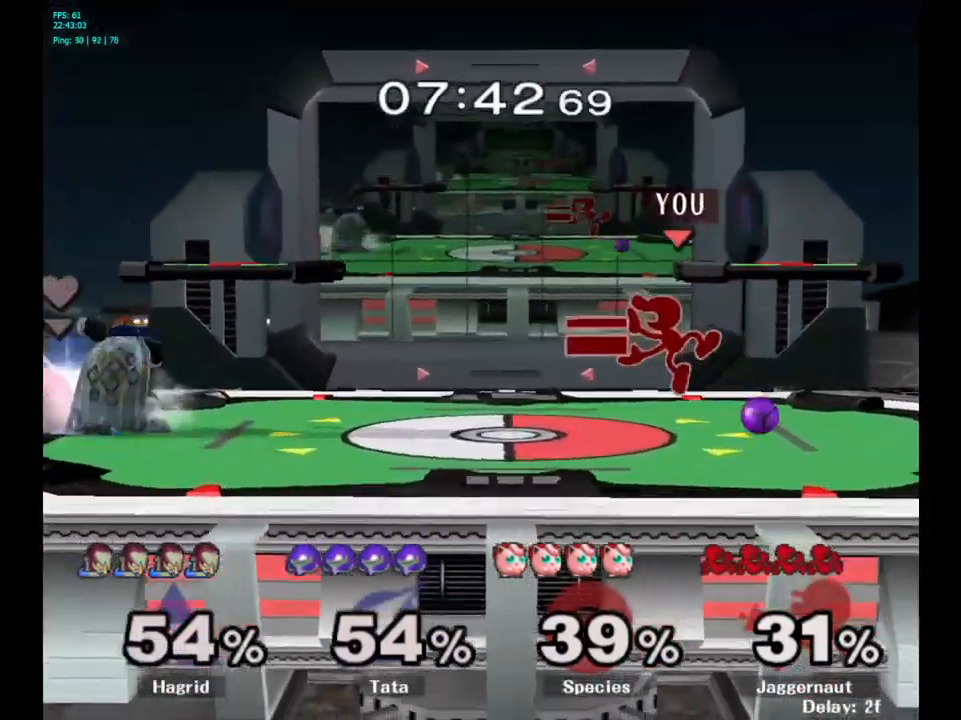
{"buttons": [], "left_stick": "left", "right_stick": "center", "events": [[117, "left_stick", "down"], [167, "R1", "down"], [317, "left_stick", "center"], [334, "R1", "up"], [450, "left_stick", "left"]]}
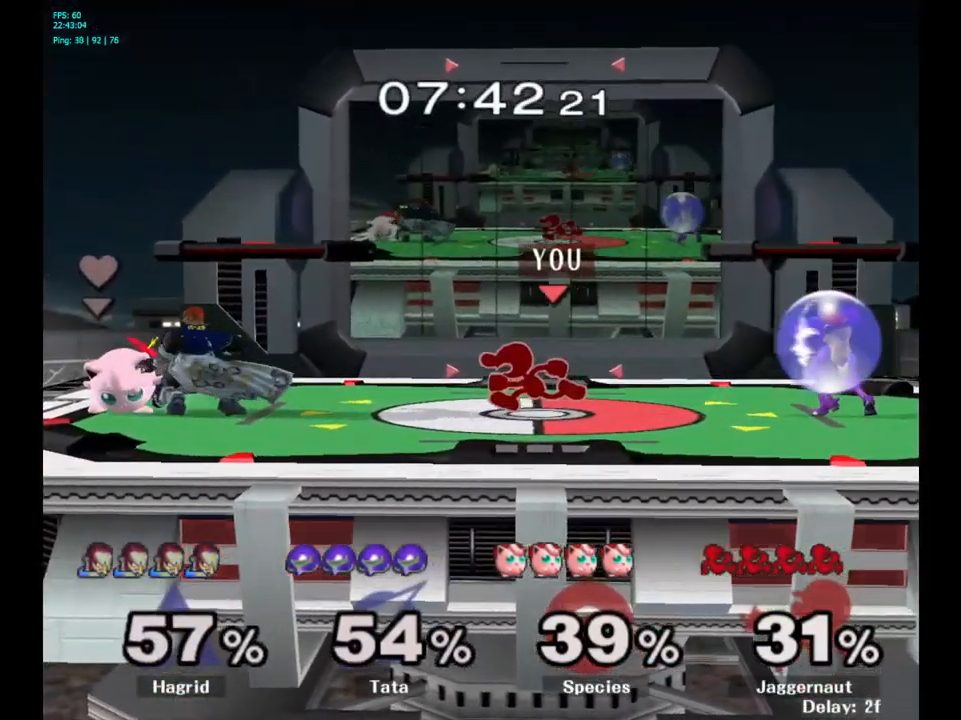
{"buttons": [], "left_stick": "right", "right_stick": "center", "events": [[84, "left_stick", "right"], [184, "Y", "down"], [234, "Y", "up"], [350, "A", "down"], [417, "A", "up"]]}
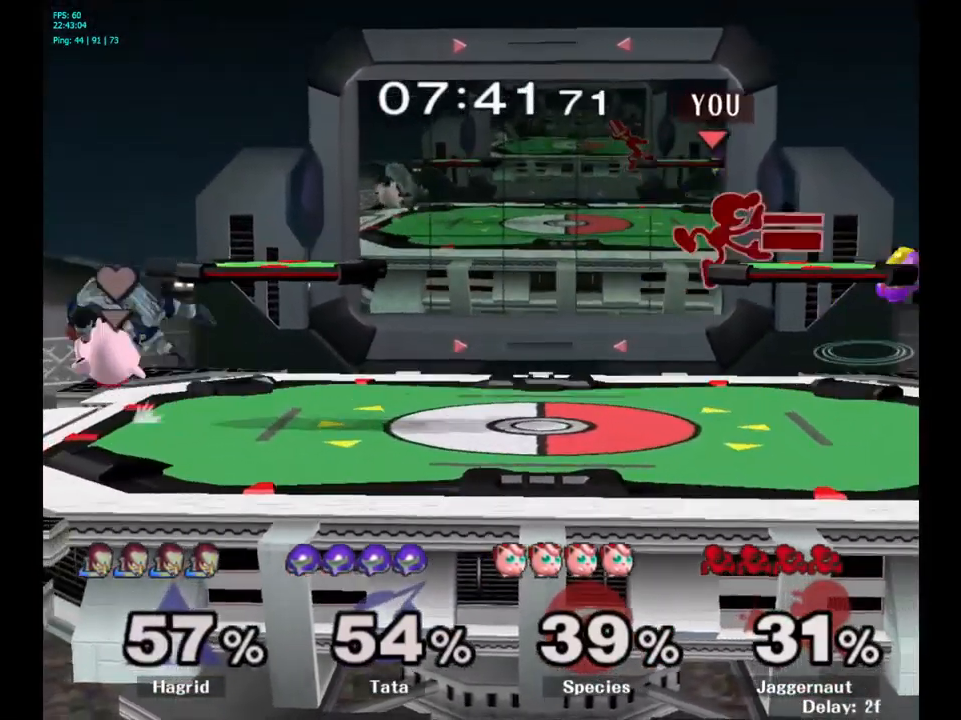
{"buttons": ["R1"], "left_stick": "center", "right_stick": "center", "events": [[200, "left_stick", "center"], [434, "R1", "down"]]}
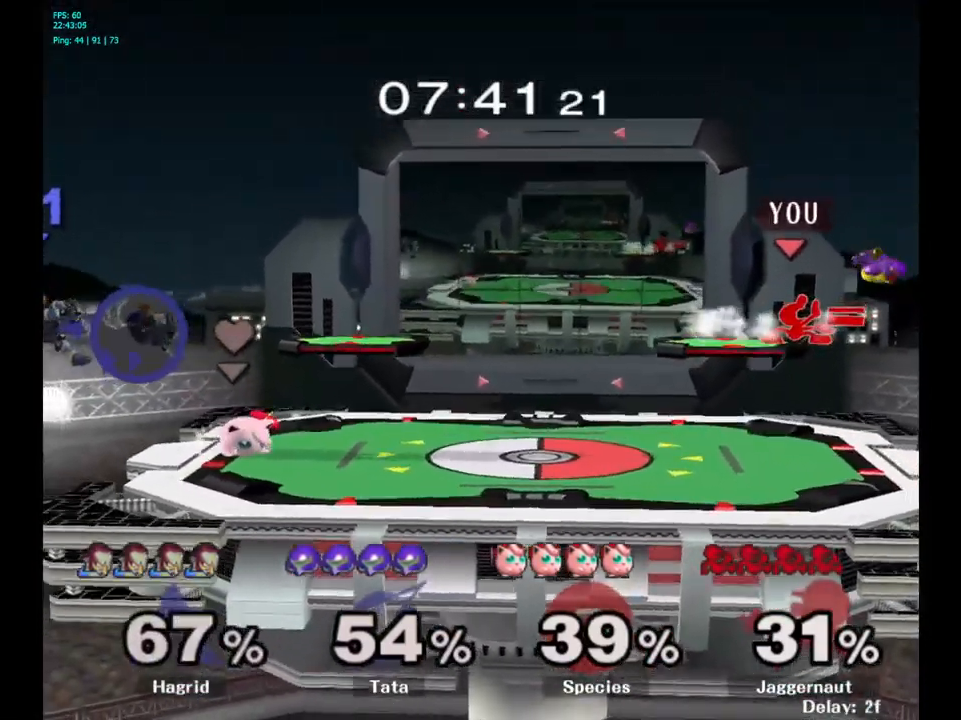
{"buttons": ["R1"], "left_stick": "center", "right_stick": "center", "events": []}
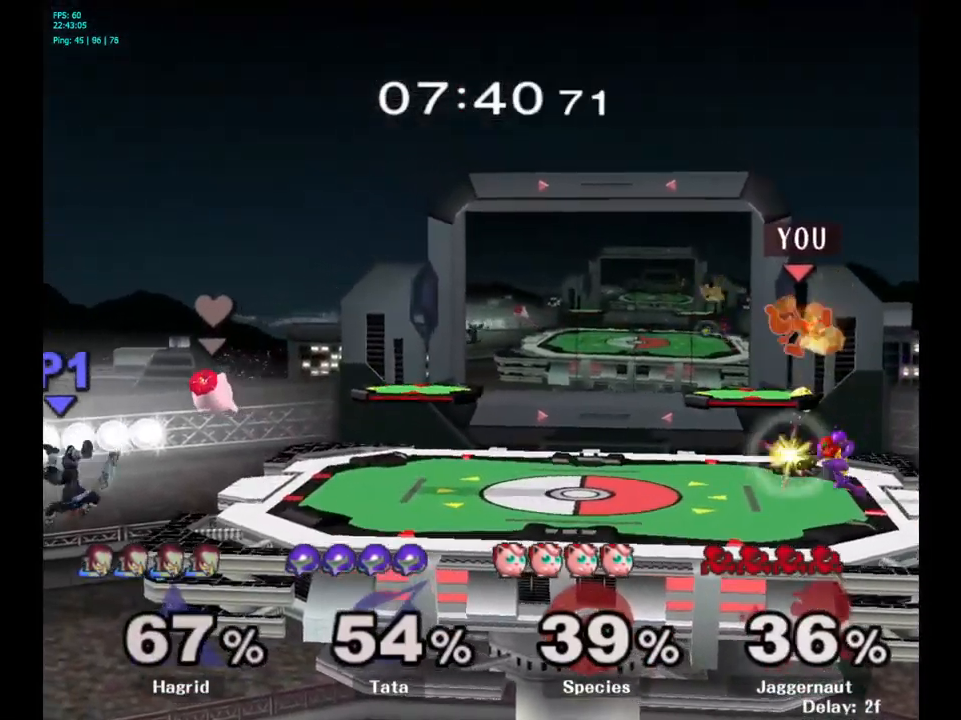
{"buttons": [], "left_stick": "center", "right_stick": "down", "events": [[117, "R1", "up"], [150, "Y", "down"], [366, "Y", "up"], [366, "left_stick", "left"], [500, "left_stick", "center"], [500, "right_stick", "down"]]}
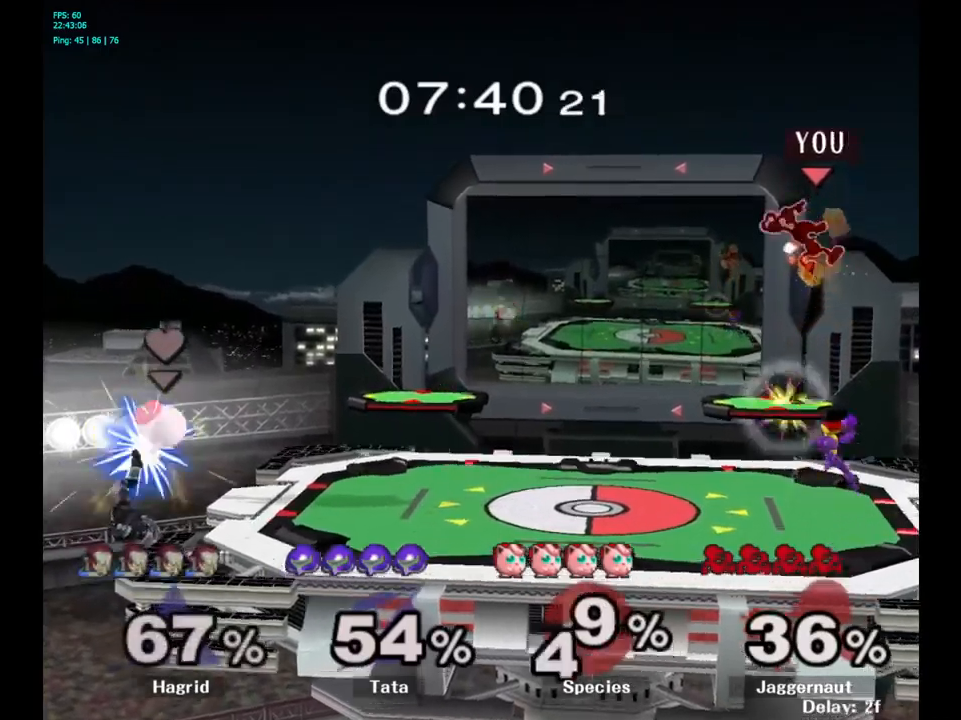
{"buttons": [], "left_stick": "left", "right_stick": "center", "events": [[16, "left_stick", "up"], [50, "right_stick", "center"], [83, "left_stick", "right"], [250, "left_stick", "left"]]}
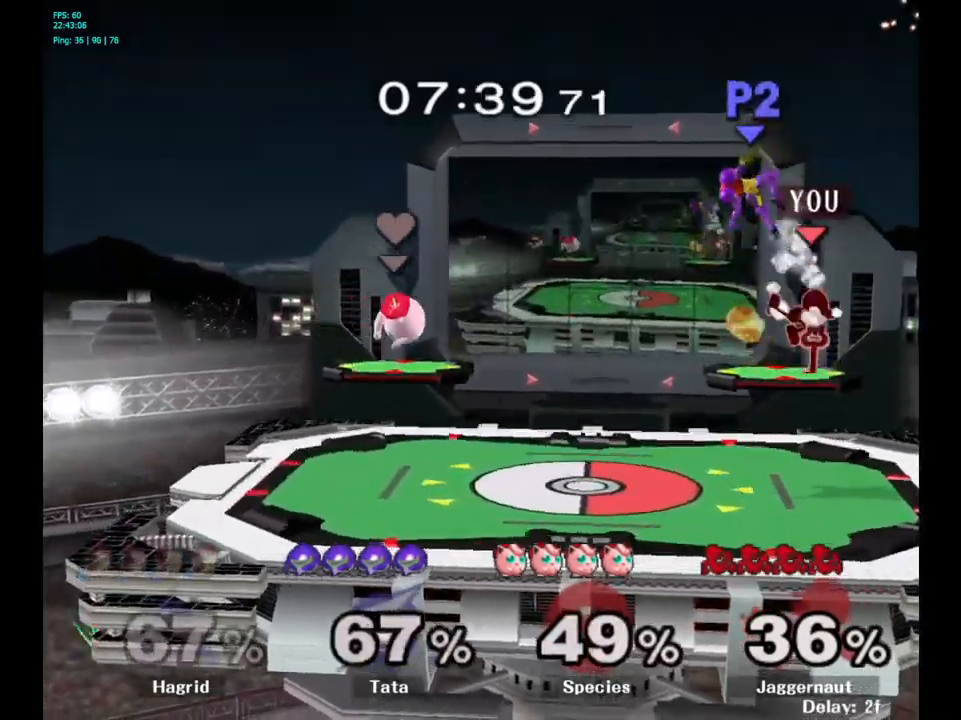
{"buttons": ["Y"], "left_stick": "left", "right_stick": "center", "events": [[33, "R1", "down"], [183, "R1", "up"], [233, "left_stick", "center"], [400, "left_stick", "left"], [483, "Y", "down"]]}
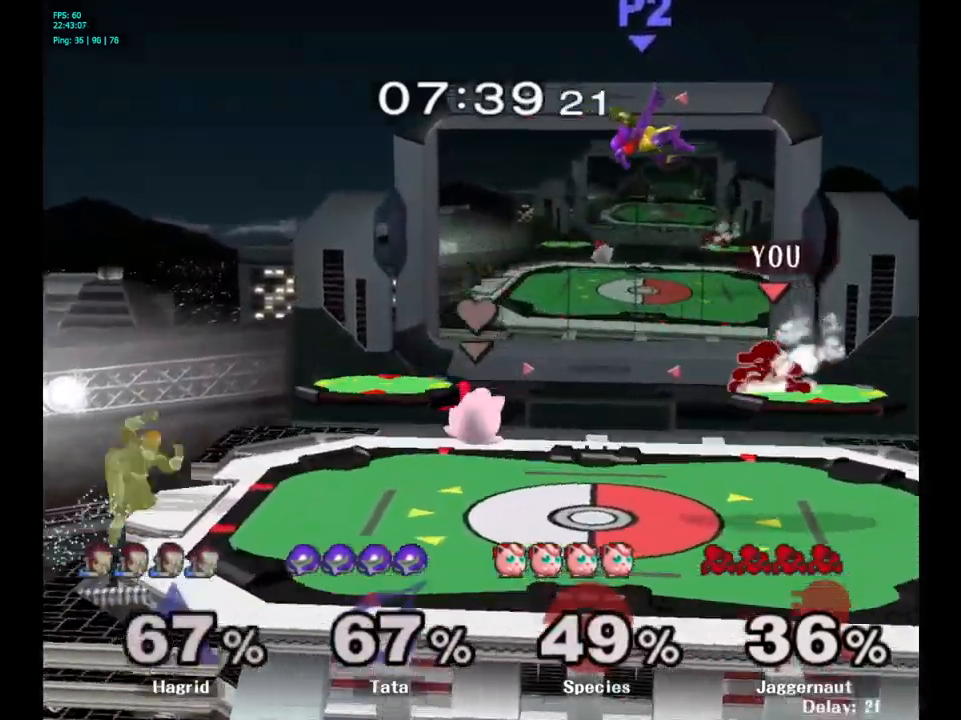
{"buttons": [], "left_stick": "right", "right_stick": "center", "events": [[33, "left_stick", "center"], [83, "A", "down"], [150, "Y", "up"], [266, "A", "up"], [283, "left_stick", "right"]]}
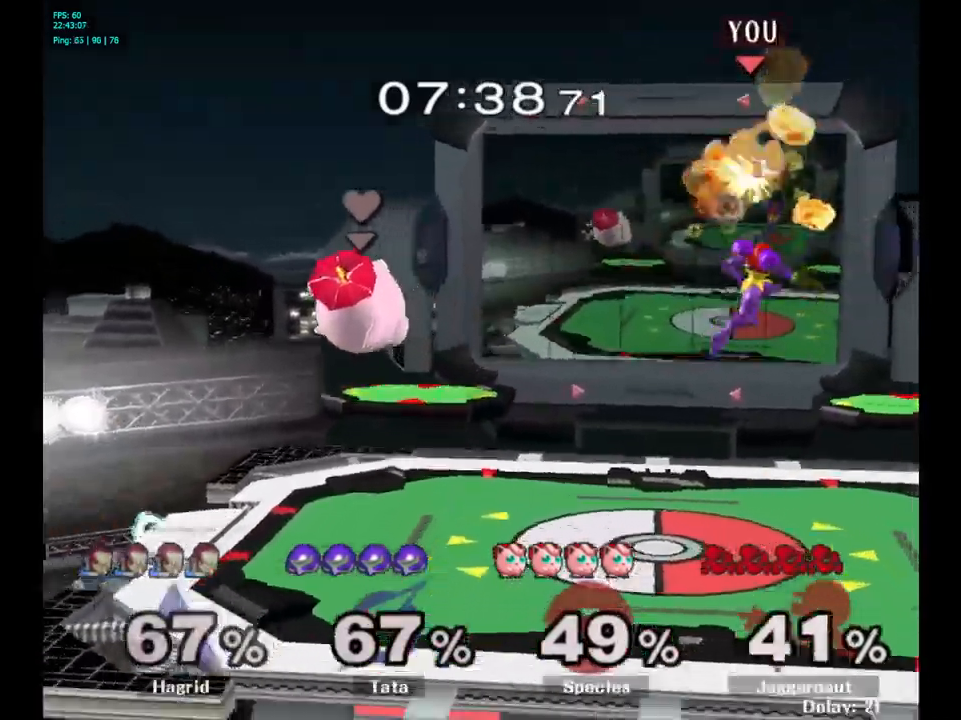
{"buttons": [], "left_stick": "down-right", "right_stick": "up-right", "events": [[316, "left_stick", "center"], [466, "left_stick", "down-right"], [483, "right_stick", "up-right"]]}
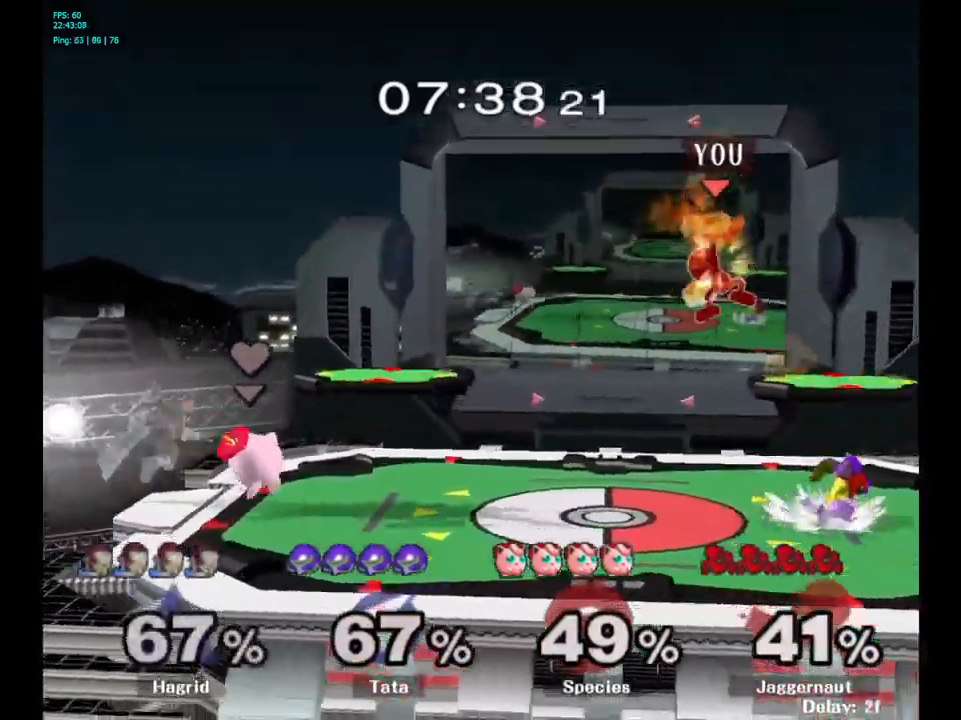
{"buttons": ["R1"], "left_stick": "right", "right_stick": "center", "events": [[100, "right_stick", "center"], [133, "left_stick", "right"], [350, "R1", "down"]]}
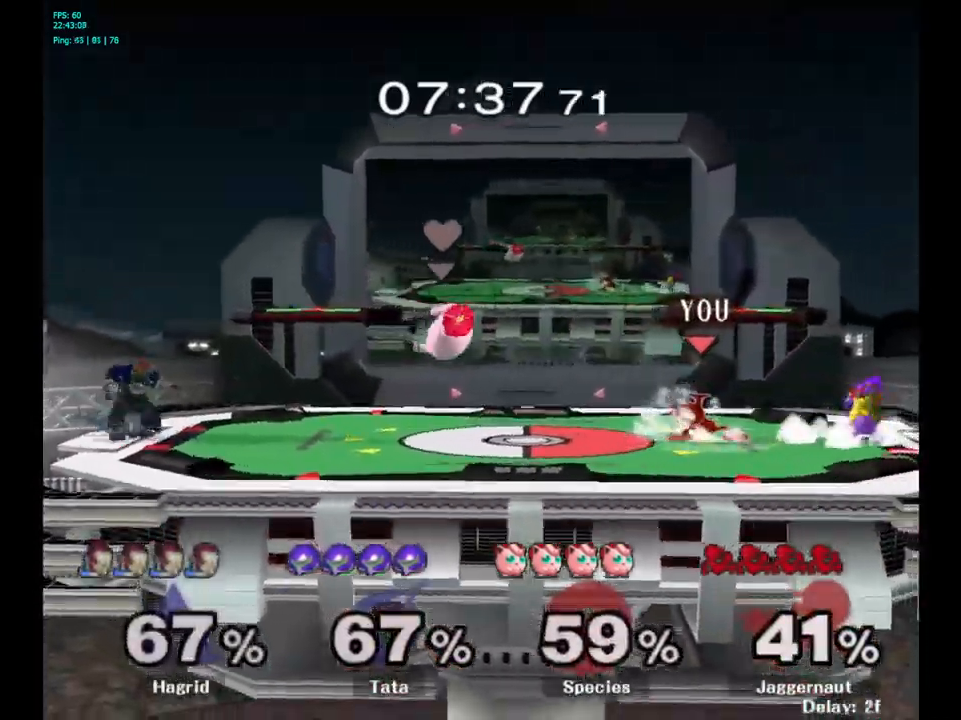
{"buttons": [], "left_stick": "center", "right_stick": "center", "events": [[50, "left_stick", "center"], [250, "left_stick", "left"], [450, "R1", "up"], [466, "left_stick", "center"]]}
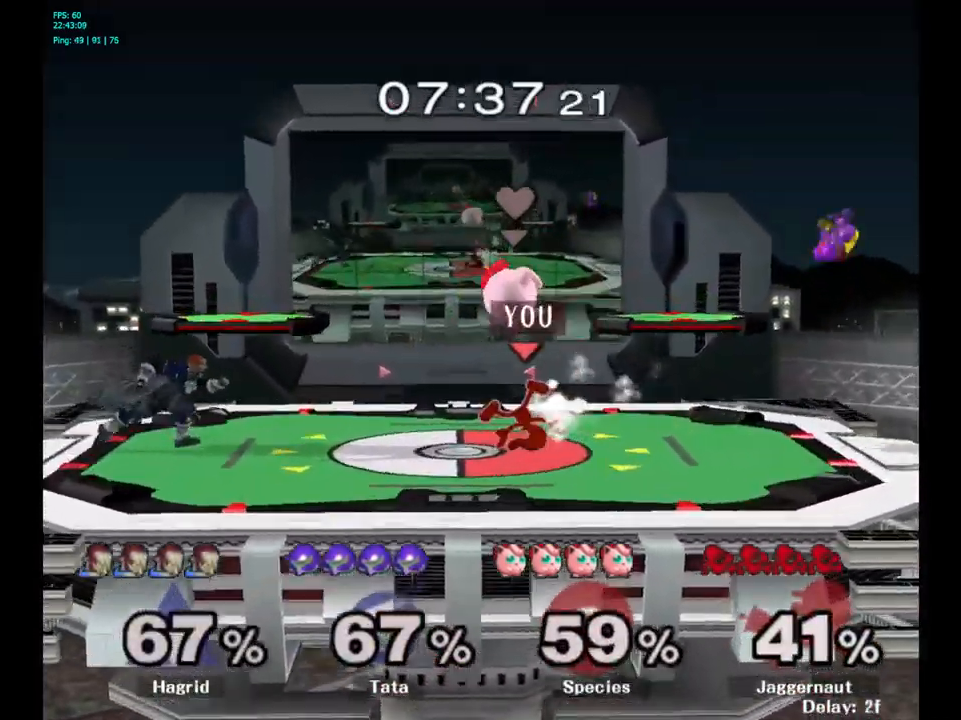
{"buttons": ["A"], "left_stick": "right", "right_stick": "center", "events": [[333, "left_stick", "right"], [366, "Y", "down"], [416, "Y", "up"], [500, "A", "down"]]}
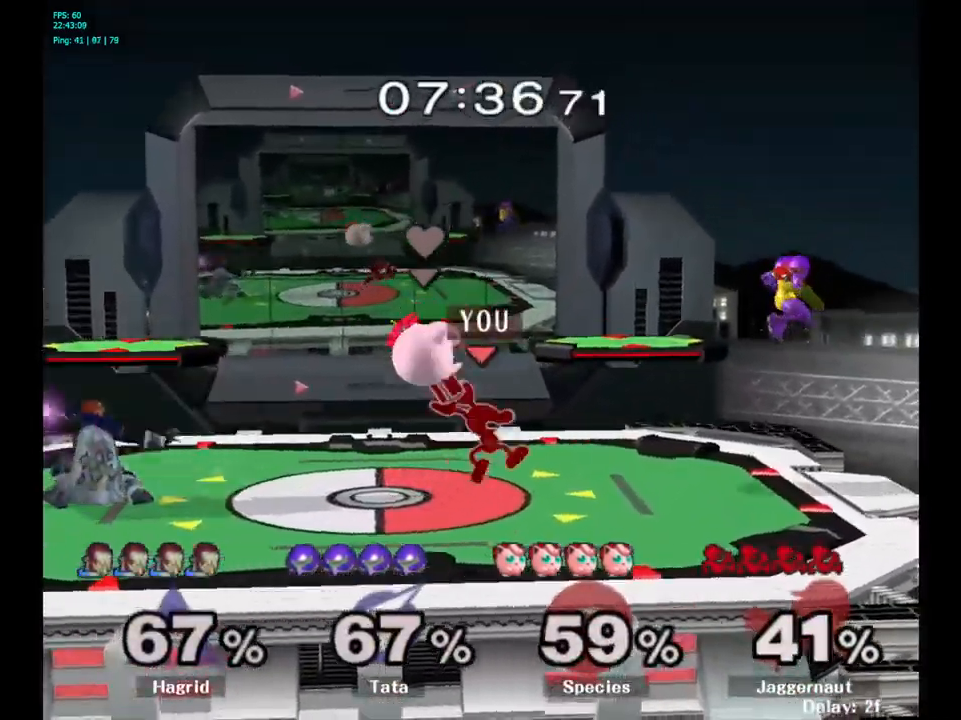
{"buttons": ["R1"], "left_stick": "down", "right_stick": "center", "events": [[133, "A", "up"], [416, "left_stick", "down"], [433, "R1", "down"]]}
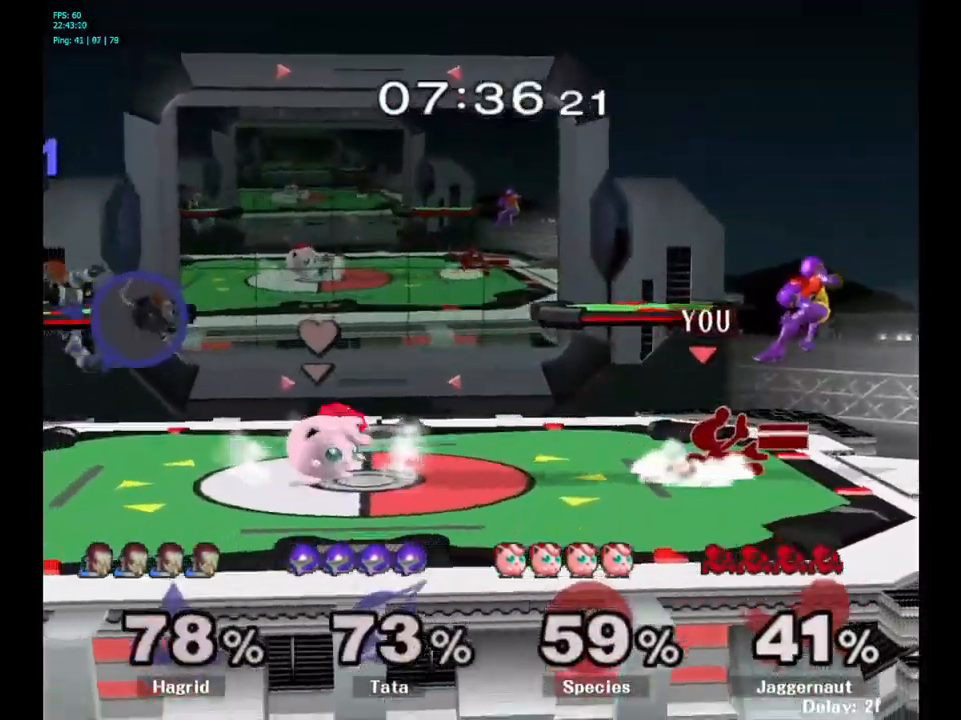
{"buttons": [], "left_stick": "center", "right_stick": "center", "events": [[83, "R1", "up"], [100, "left_stick", "center"], [250, "A", "down"], [366, "A", "up"]]}
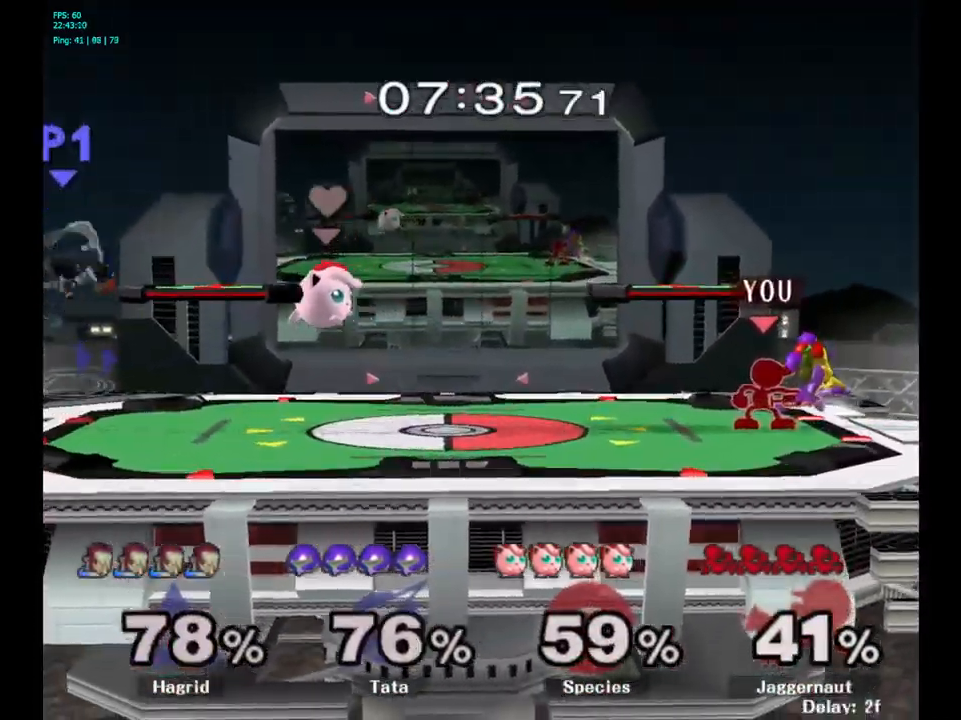
{"buttons": [], "left_stick": "center", "right_stick": "center", "events": [[116, "Z", "down"], [233, "Z", "up"], [400, "left_stick", "down"], [483, "left_stick", "center"]]}
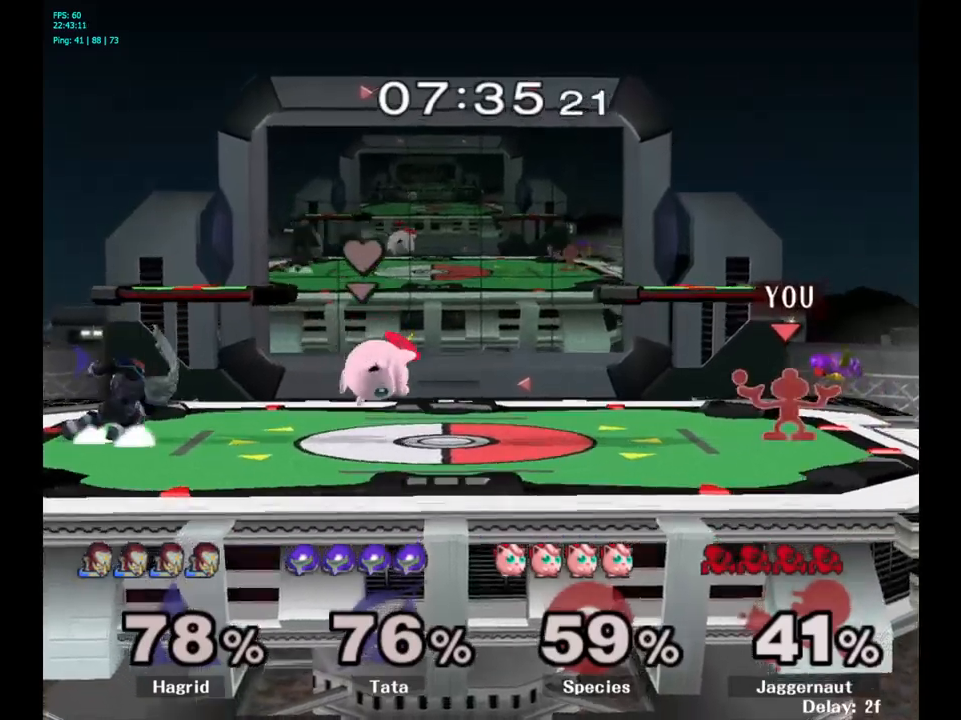
{"buttons": [], "left_stick": "center", "right_stick": "center", "events": []}
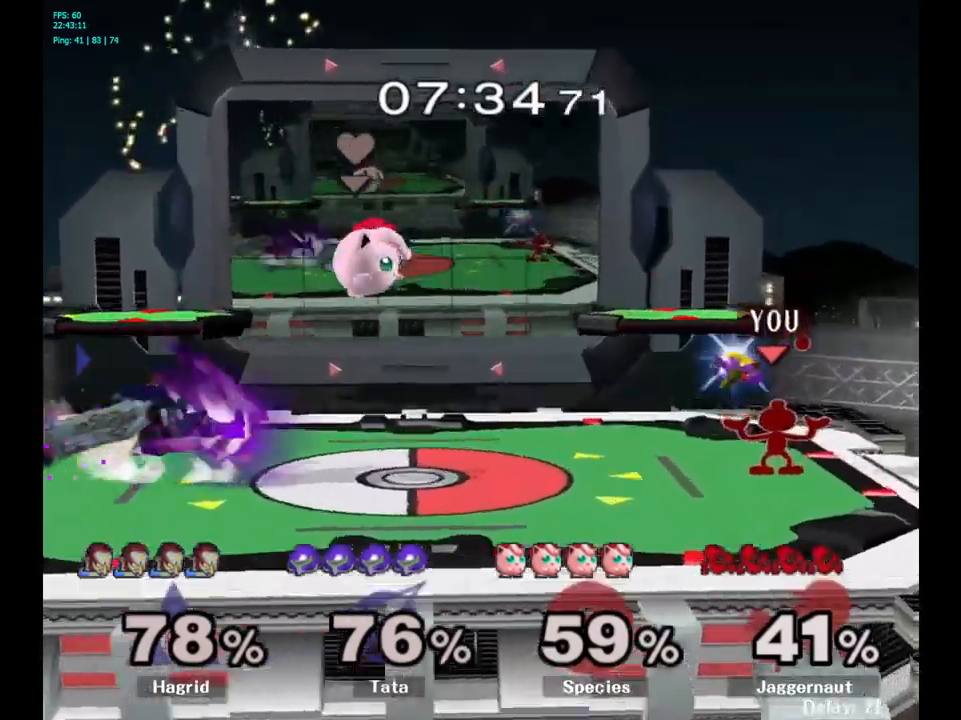
{"buttons": [], "left_stick": "center", "right_stick": "center", "events": []}
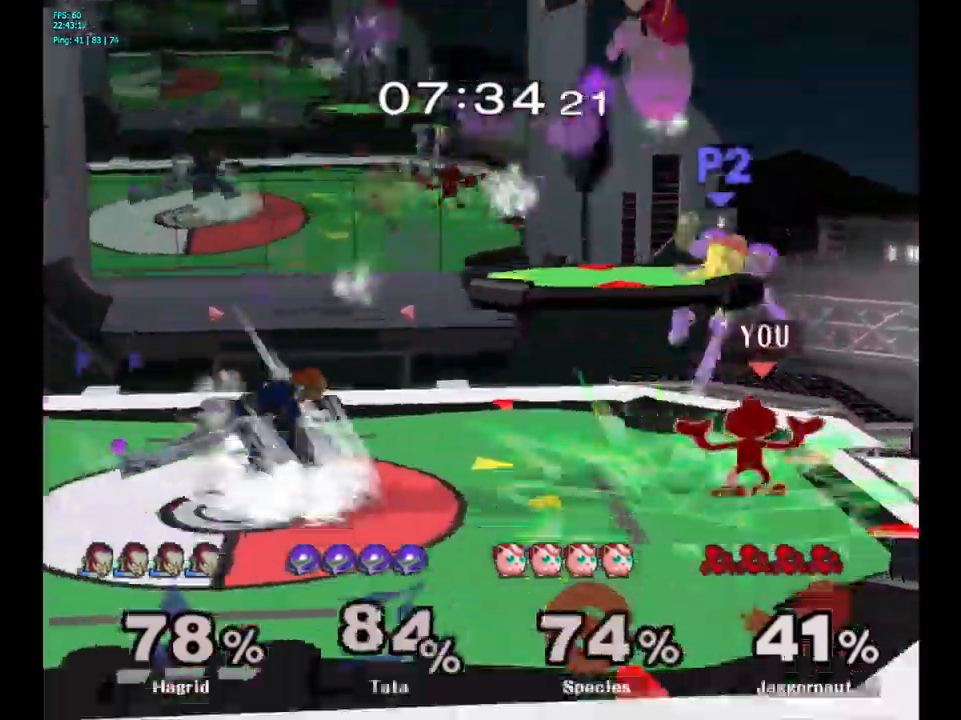
{"buttons": ["A"], "left_stick": "left", "right_stick": "center", "events": [[150, "left_stick", "left"], [233, "left_stick", "center"], [250, "Y", "down"], [350, "A", "down"], [450, "Y", "up"], [483, "left_stick", "left"]]}
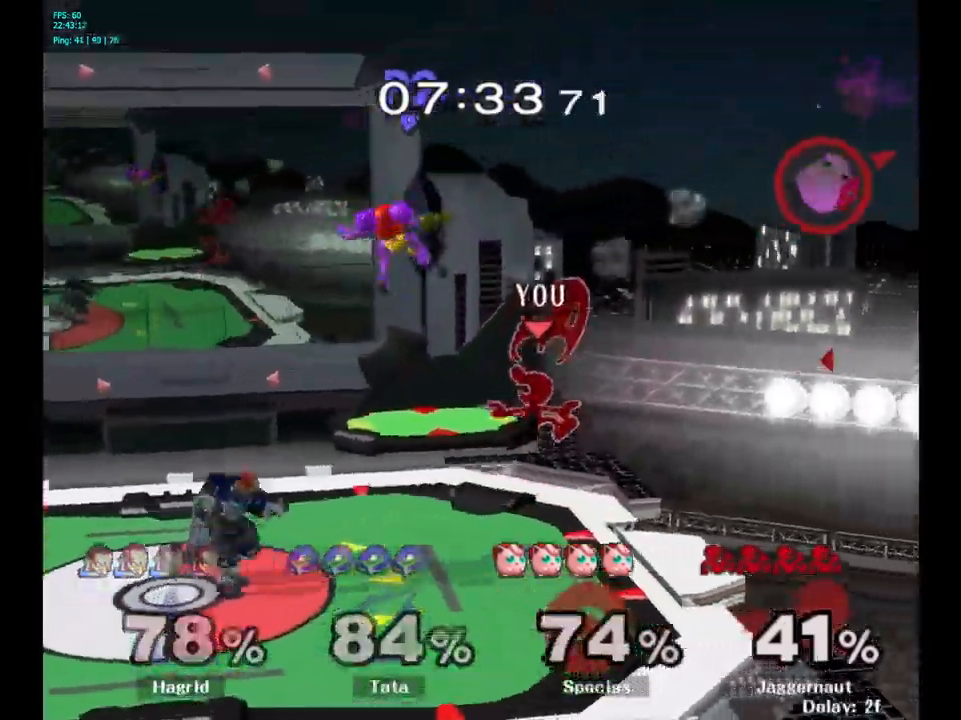
{"buttons": ["R1"], "left_stick": "down-left", "right_stick": "center", "events": [[50, "A", "up"], [83, "A", "down"], [217, "A", "up"], [450, "left_stick", "down-left"], [467, "R1", "down"]]}
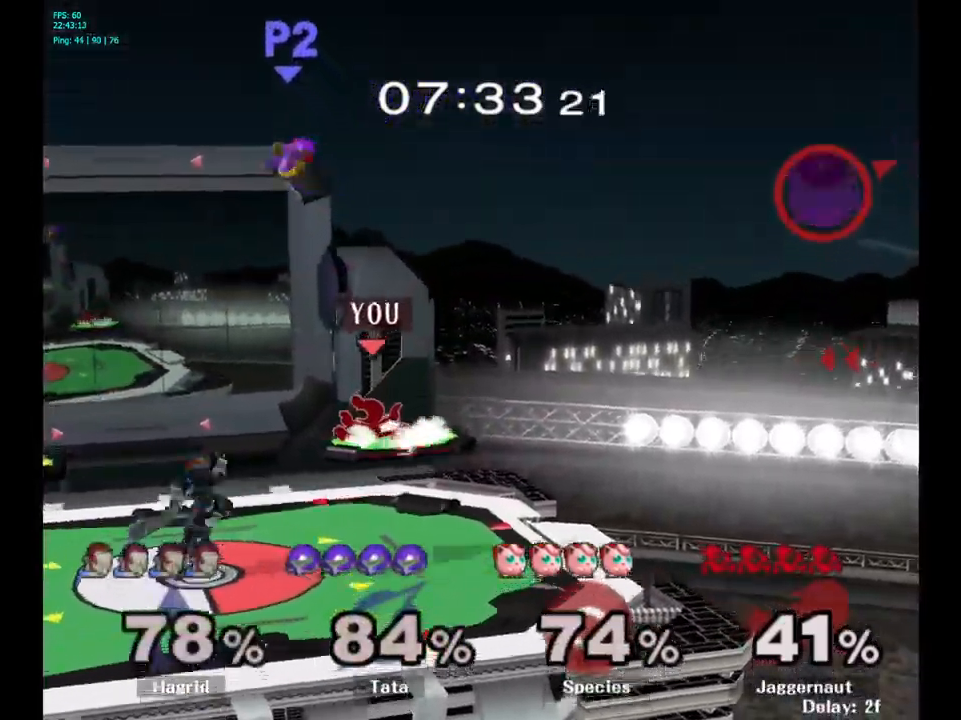
{"buttons": [], "left_stick": "center", "right_stick": "center", "events": [[67, "left_stick", "center"], [83, "R1", "up"]]}
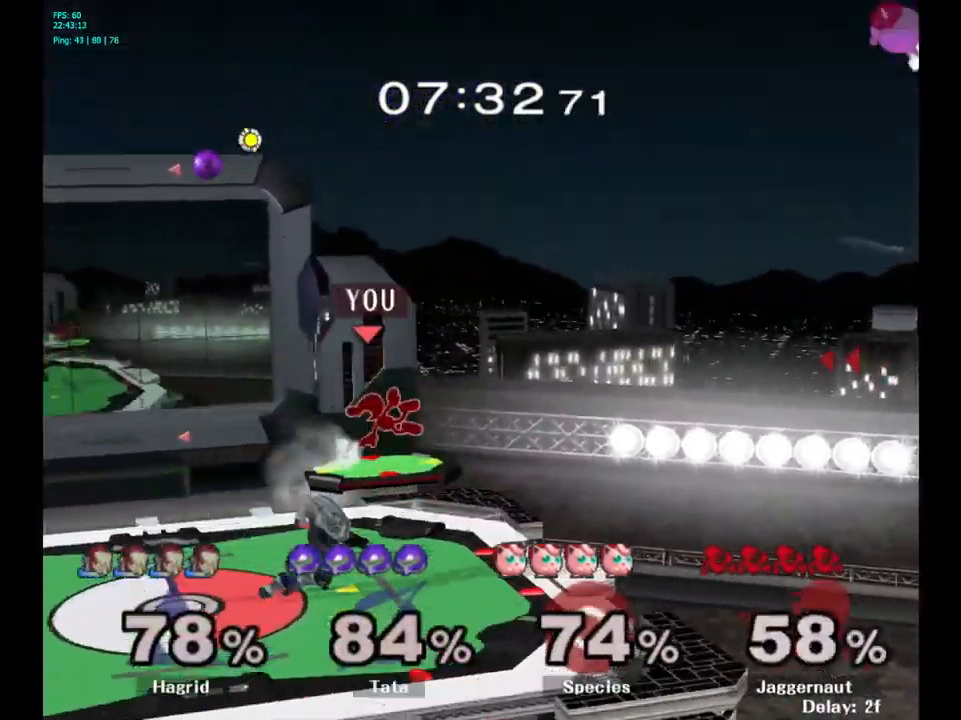
{"buttons": [], "left_stick": "left", "right_stick": "center", "events": [[200, "left_stick", "left"], [350, "left_stick", "center"], [450, "left_stick", "left"]]}
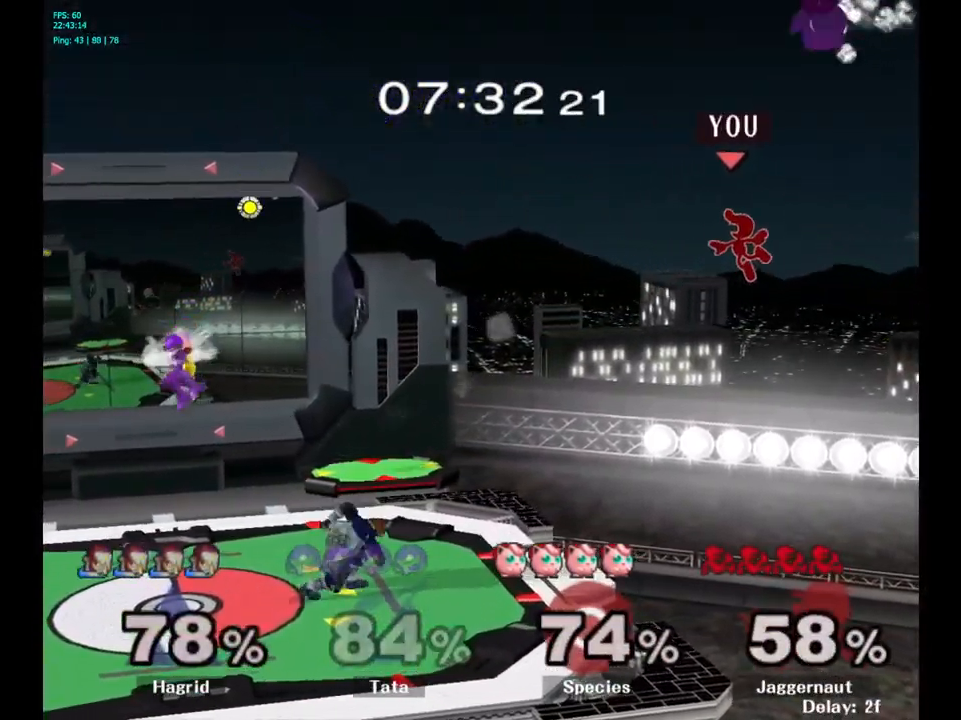
{"buttons": [], "left_stick": "left", "right_stick": "center", "events": [[100, "left_stick", "center"], [150, "left_stick", "left"], [317, "left_stick", "center"], [367, "left_stick", "left"]]}
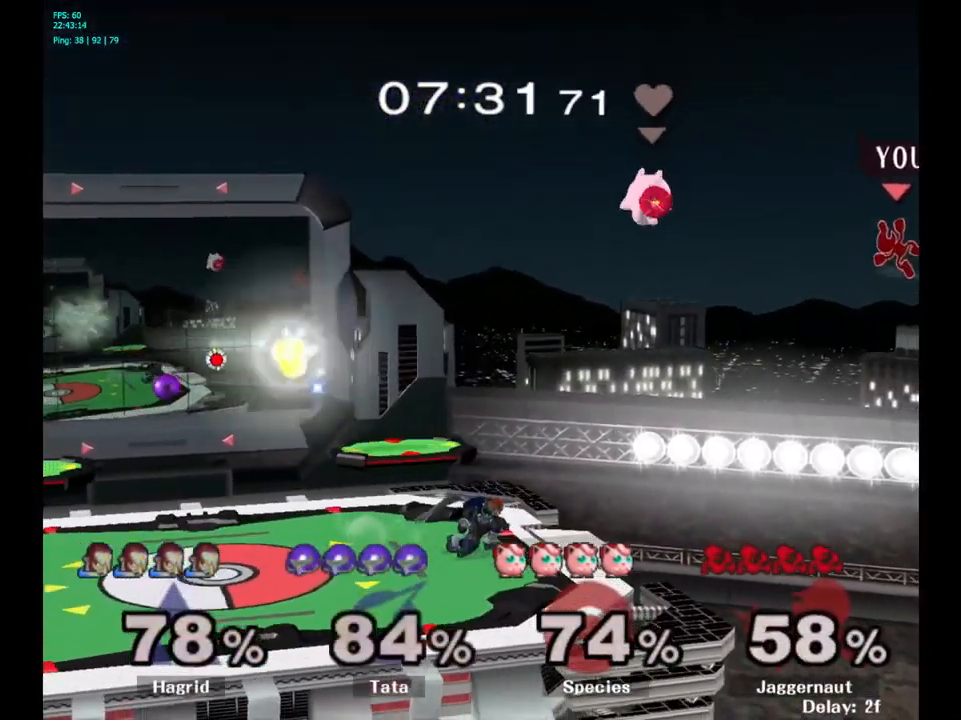
{"buttons": [], "left_stick": "left", "right_stick": "center", "events": []}
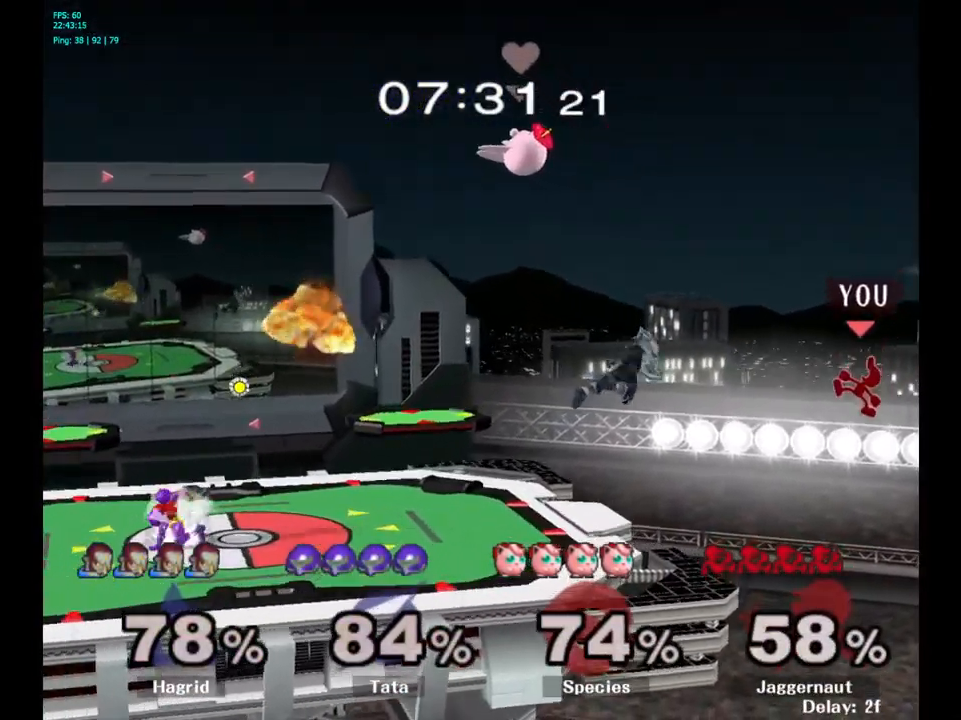
{"buttons": [], "left_stick": "left", "right_stick": "center", "events": [[317, "Y", "down"], [500, "Y", "up"]]}
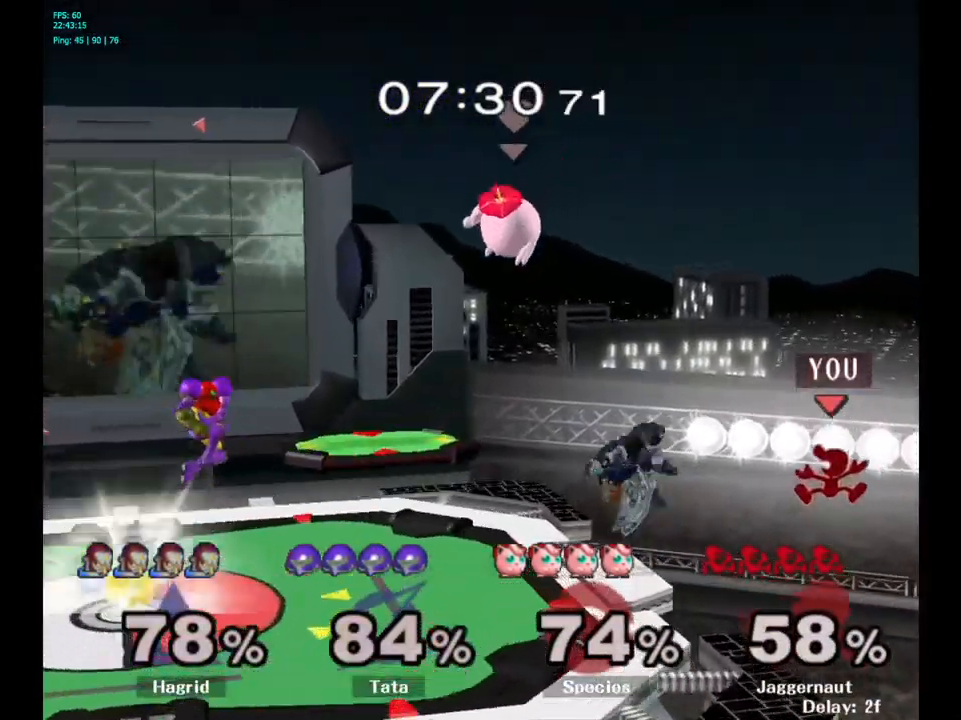
{"buttons": [], "left_stick": "up-right", "right_stick": "center", "events": [[33, "left_stick", "center"], [83, "left_stick", "right"], [117, "right_stick", "left"], [167, "right_stick", "center"], [183, "left_stick", "up"], [233, "left_stick", "left"], [333, "left_stick", "up-right"]]}
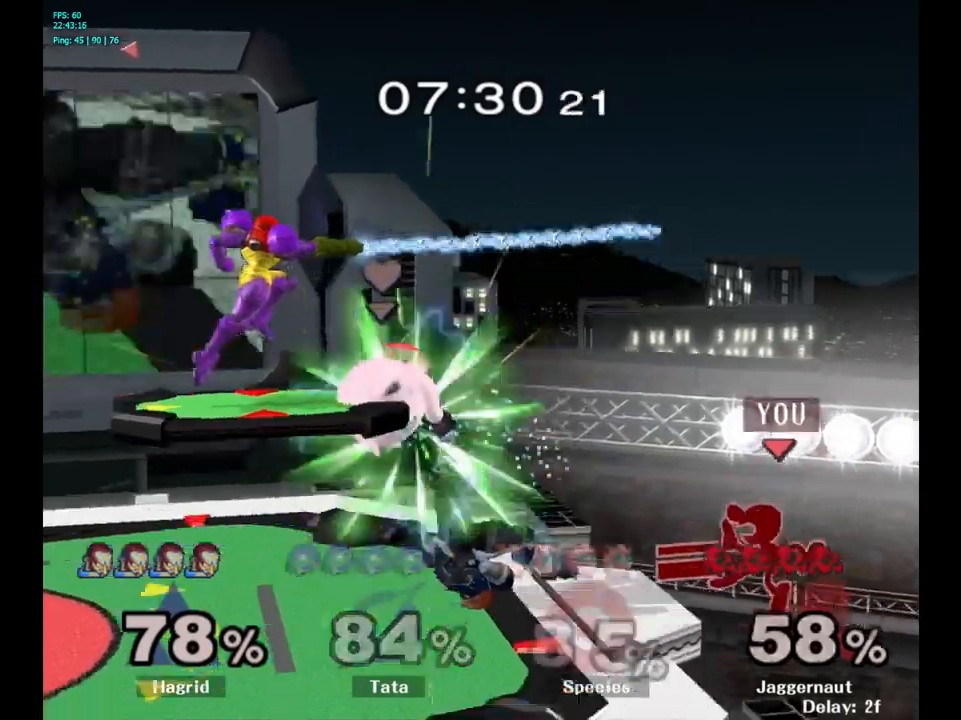
{"buttons": [], "left_stick": "up-right", "right_stick": "center", "events": [[100, "left_stick", "up"], [284, "left_stick", "up-right"]]}